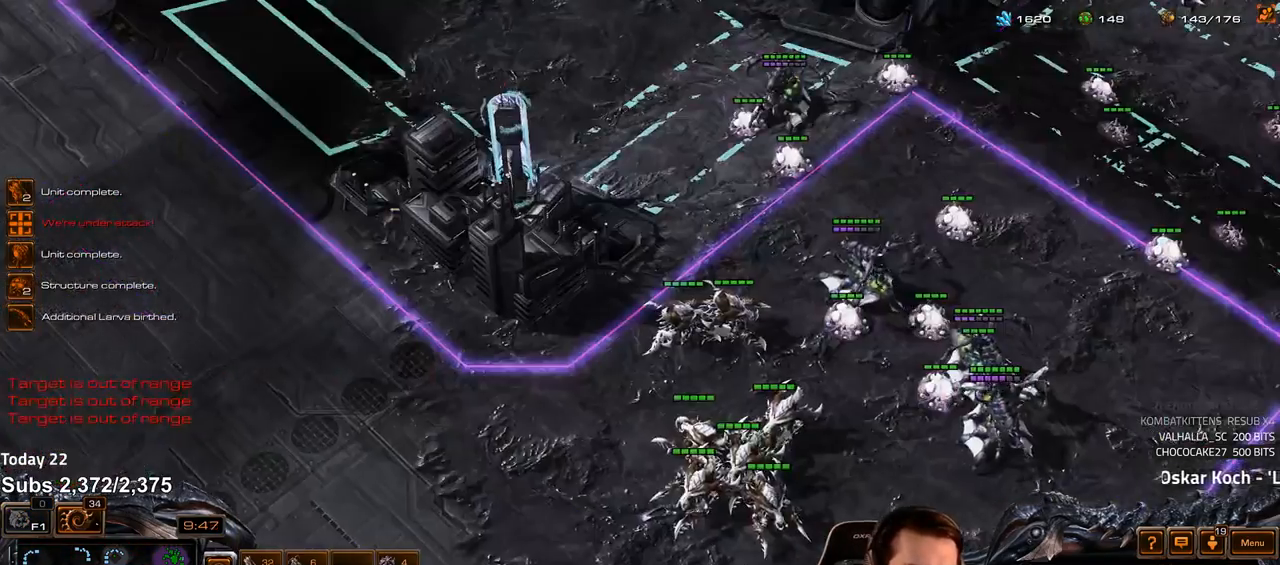
Gameplay with keyboard; each line is a JSON object with the keys held at the frame after it. "events" lists presses ("down") and releases ("up") of "1", "2", "3", "4", "5", "6", "a", "alt", "b", "c", "caps_lock", "ctrl", "d", "e", "escape", "f", "f1", "f2", "f3", "f4", "f5", "f6", "g", "q", "r", "s", "shift", "space", "super", "t", "tab", "tilde", "v", "w", "x" and "z" between this image and that frame as [ms after this image, input, new state], when the widget could be followed in between. No other keys are recorded. Mouse input is not recorded.
{"keys": ["ctrl"], "events": [[83, "shift", "up"], [300, "ctrl", "down"]]}
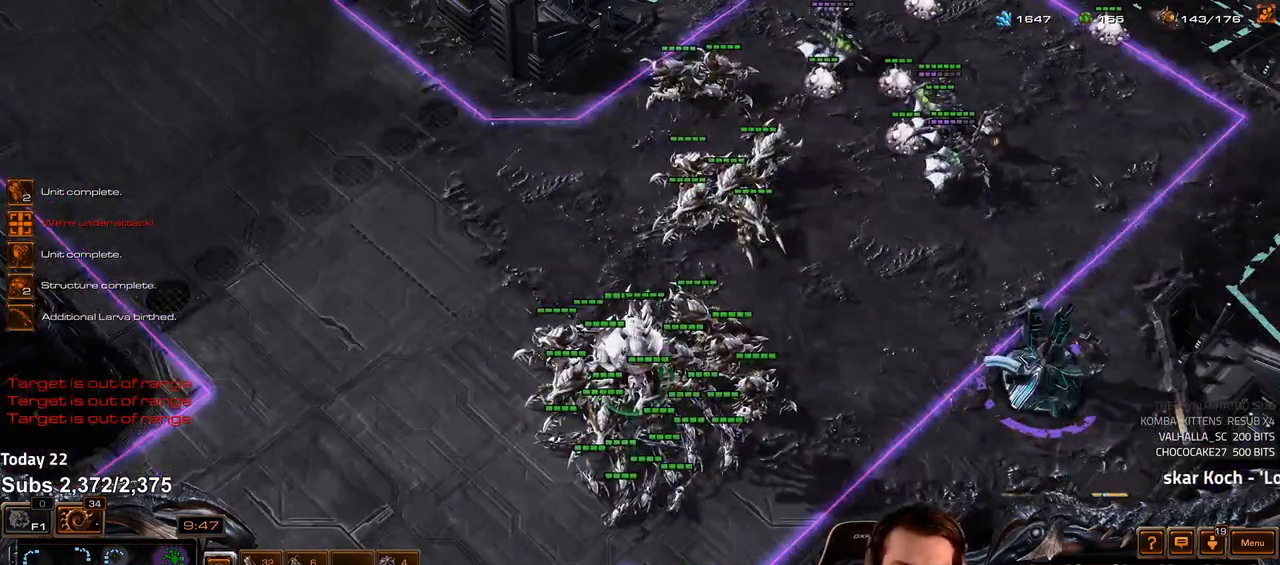
{"keys": [], "events": [[500, "ctrl", "up"]]}
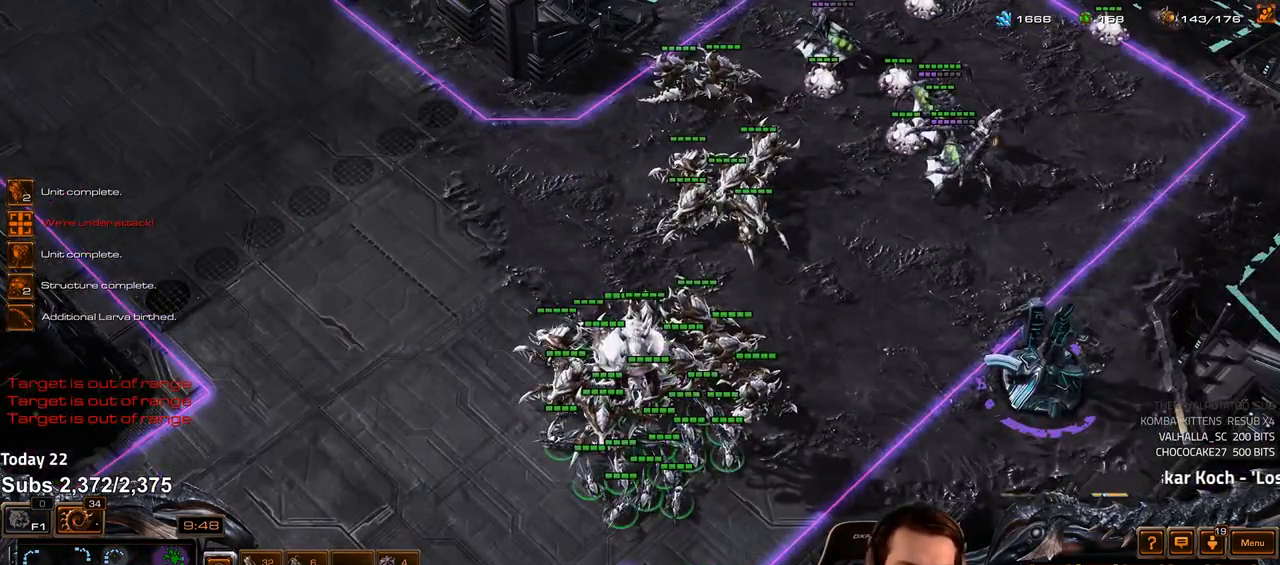
{"keys": [], "events": []}
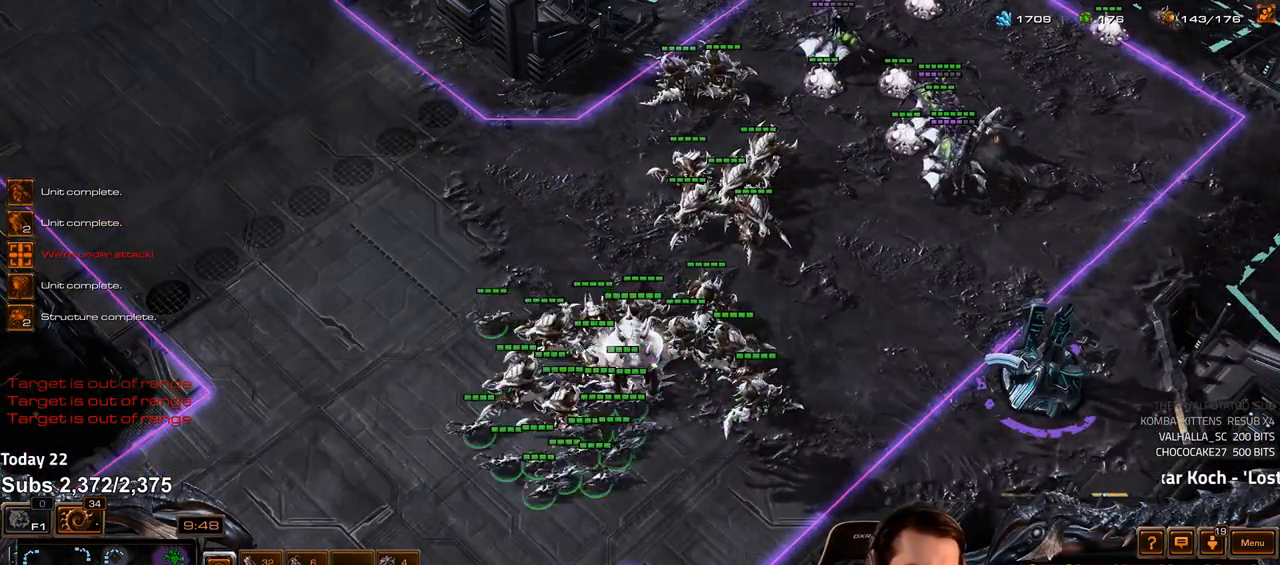
{"keys": [], "events": [[283, "shift", "down"], [333, "shift", "up"]]}
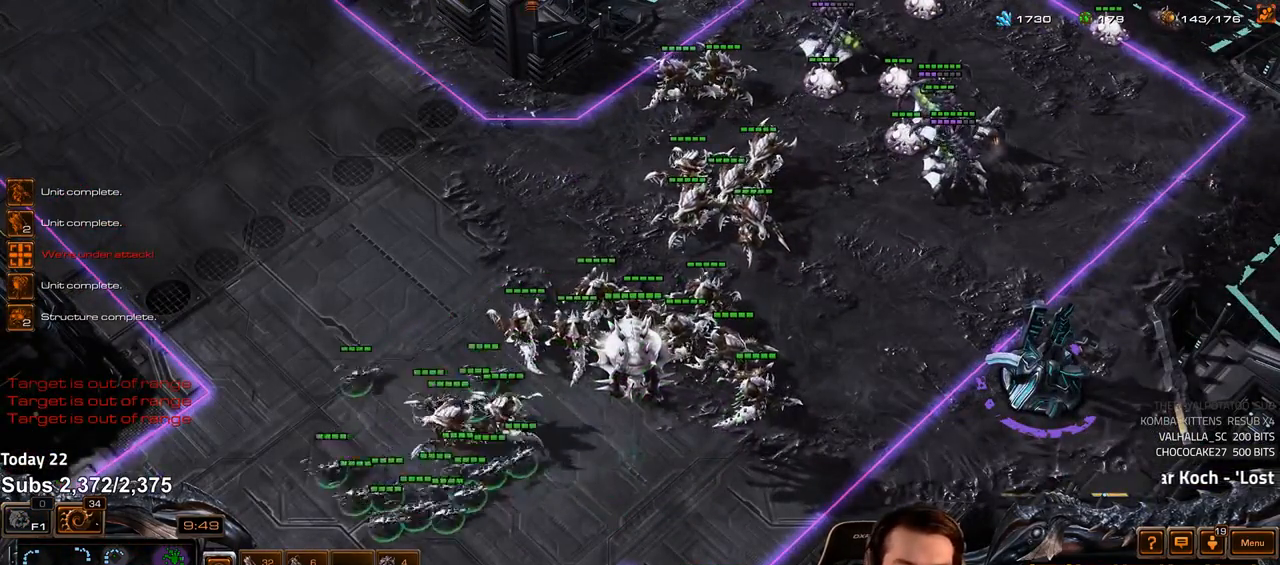
{"keys": [], "events": [[250, "ctrl", "down"], [333, "1", "down"], [400, "1", "up"], [433, "ctrl", "up"]]}
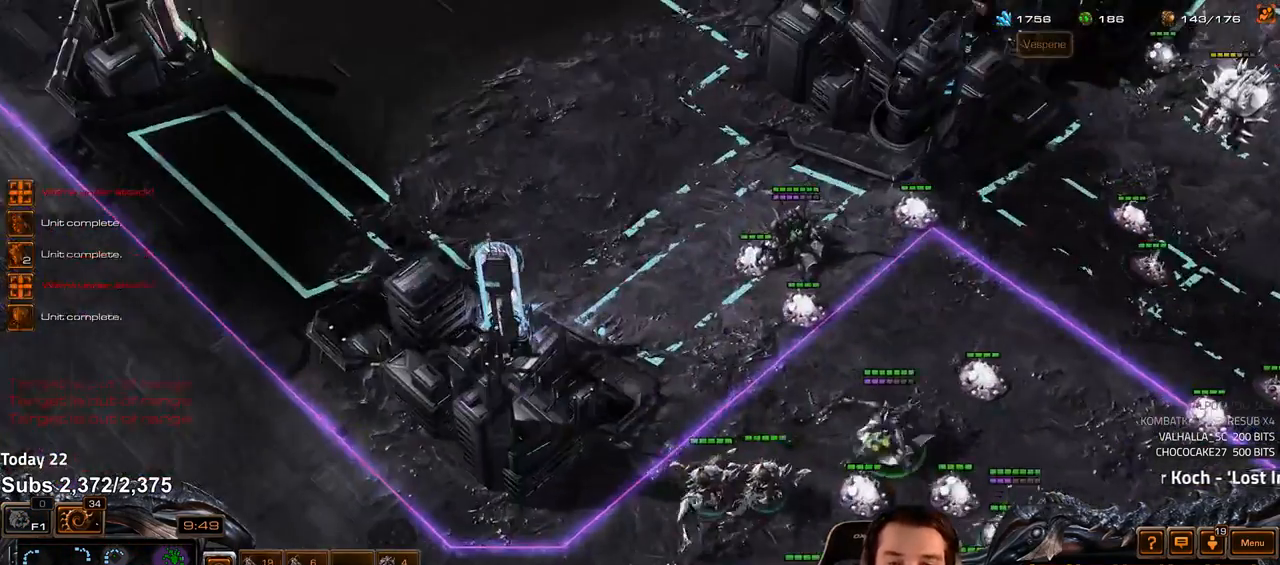
{"keys": ["4"], "events": [[483, "4", "down"]]}
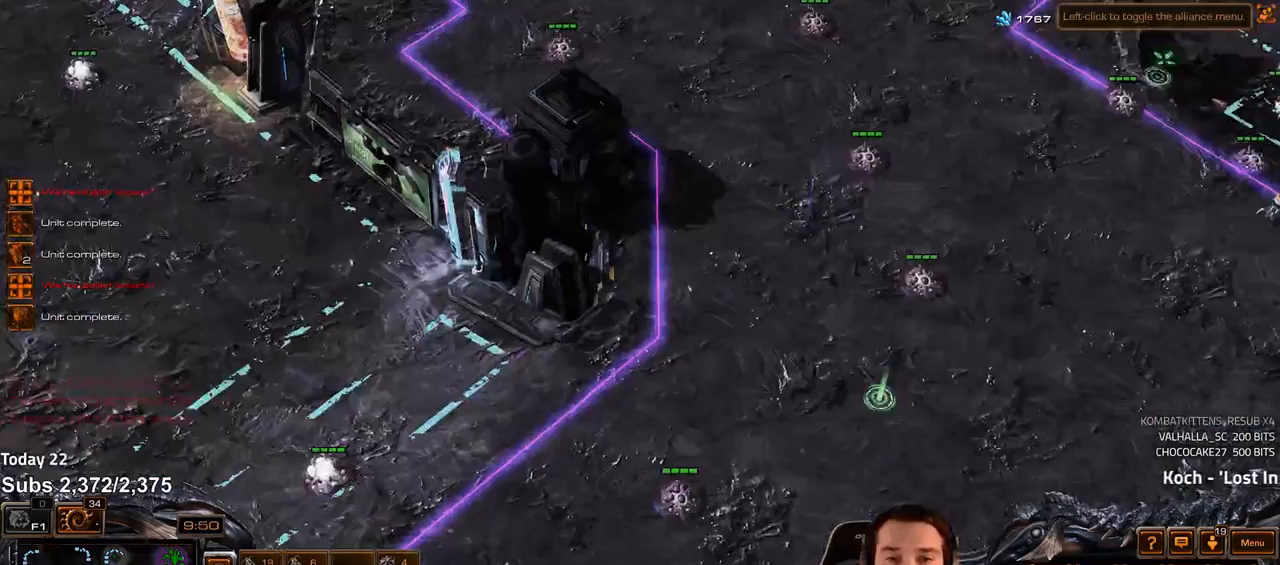
{"keys": ["z"], "events": [[50, "4", "up"], [333, "4", "down"], [383, "4", "up"], [417, "s", "down"], [433, "z", "down"], [500, "s", "up"]]}
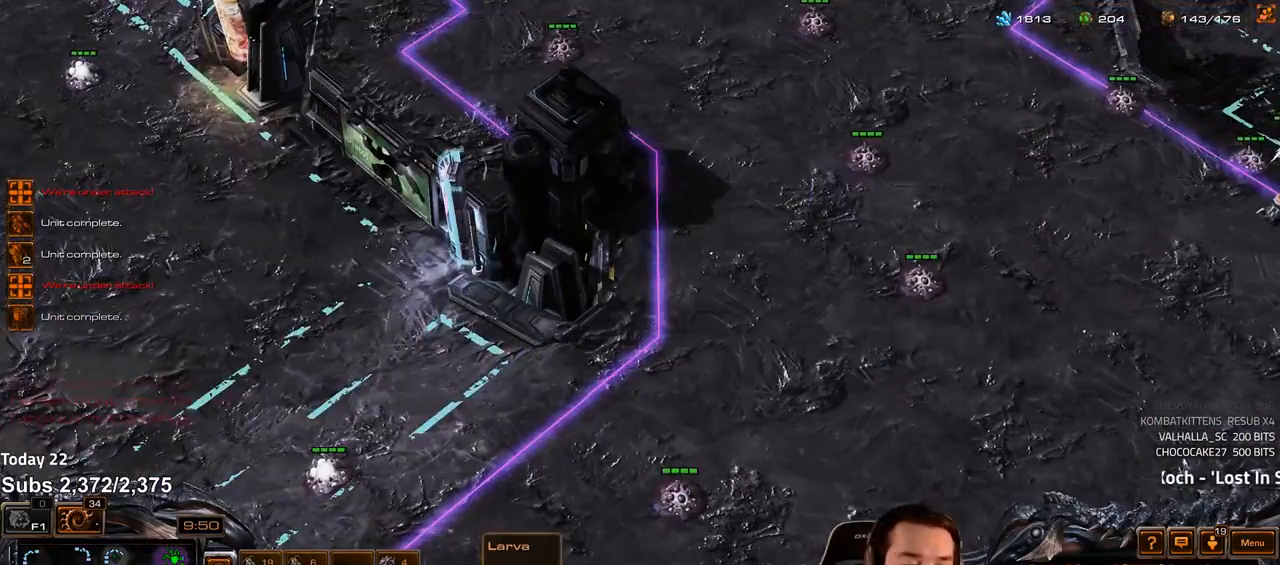
{"keys": ["z"], "events": []}
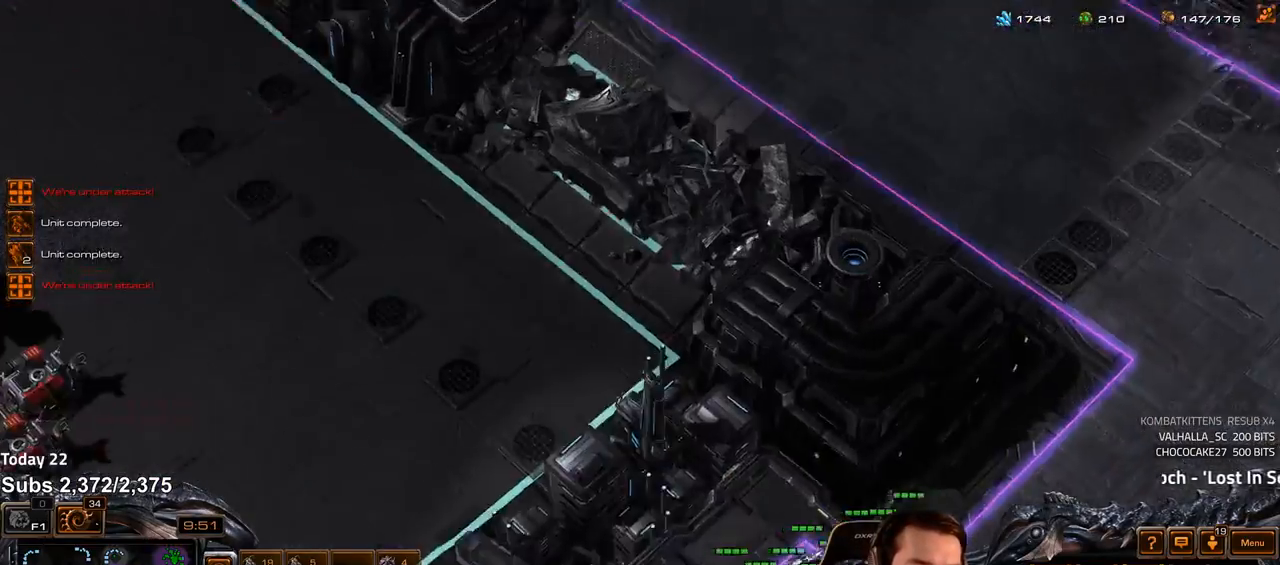
{"keys": ["z"], "events": []}
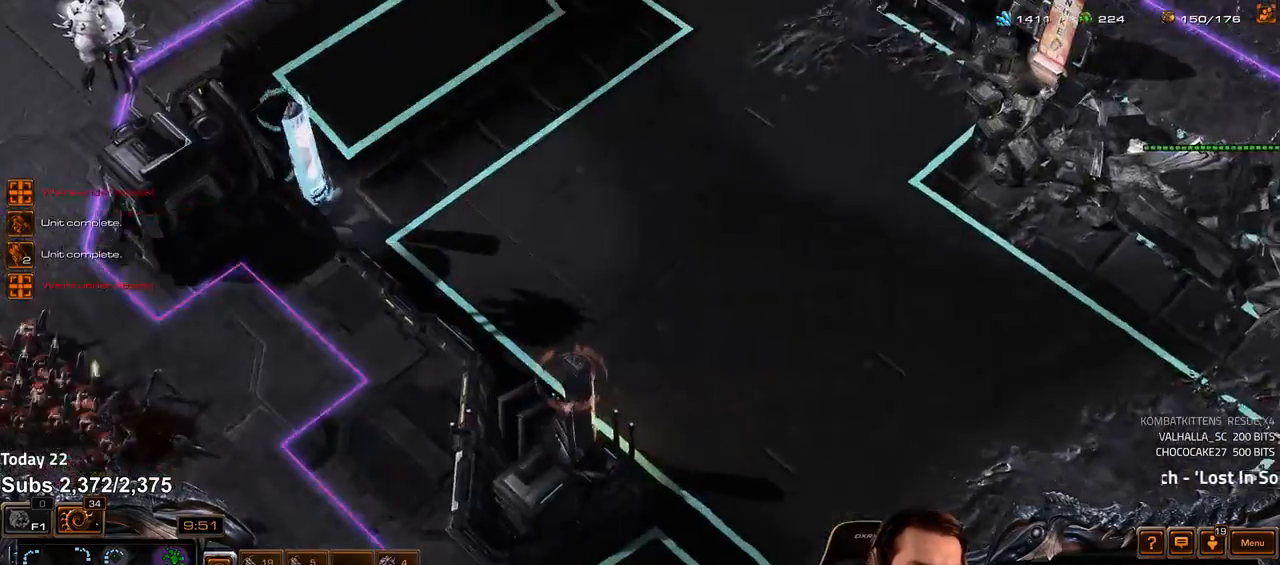
{"keys": [], "events": [[450, "z", "up"]]}
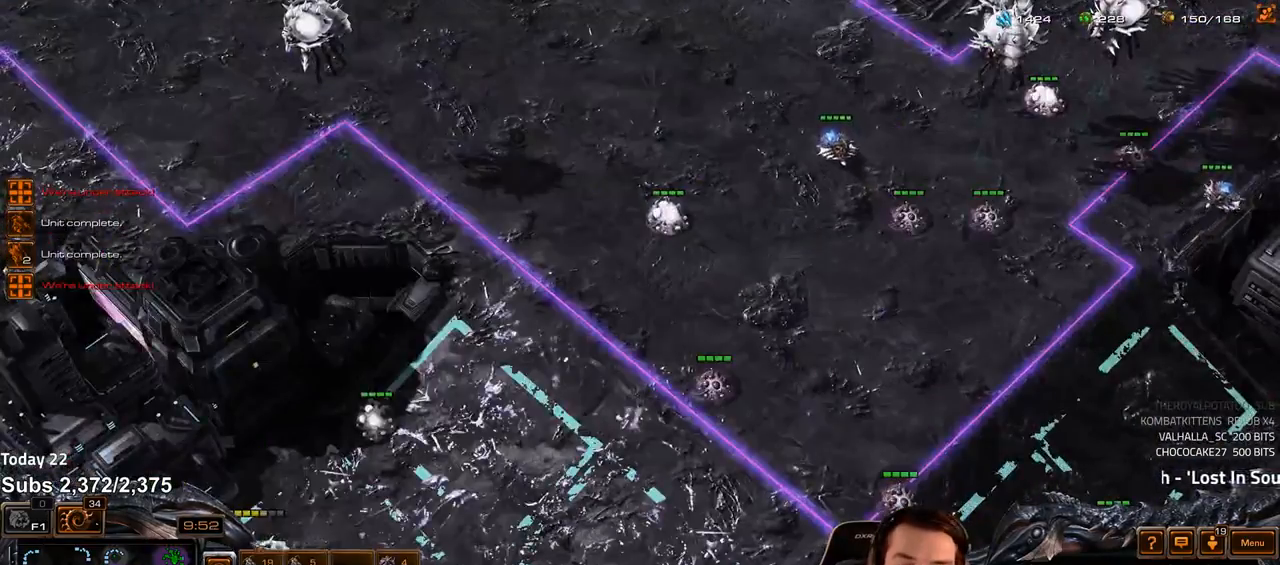
{"keys": [], "events": [[67, "4", "down"], [117, "4", "up"], [433, "4", "down"], [500, "4", "up"]]}
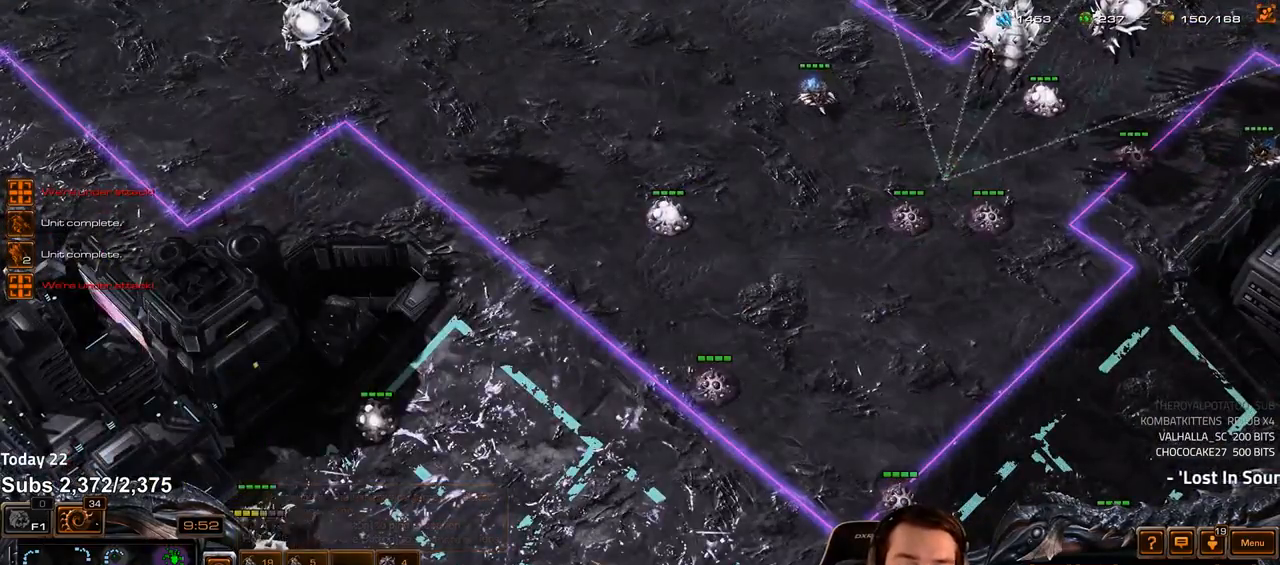
{"keys": [], "events": [[33, "s", "down"], [33, "z", "down"], [117, "s", "up"], [133, "z", "up"], [183, "z", "down"], [267, "z", "up"], [333, "z", "down"], [433, "z", "up"]]}
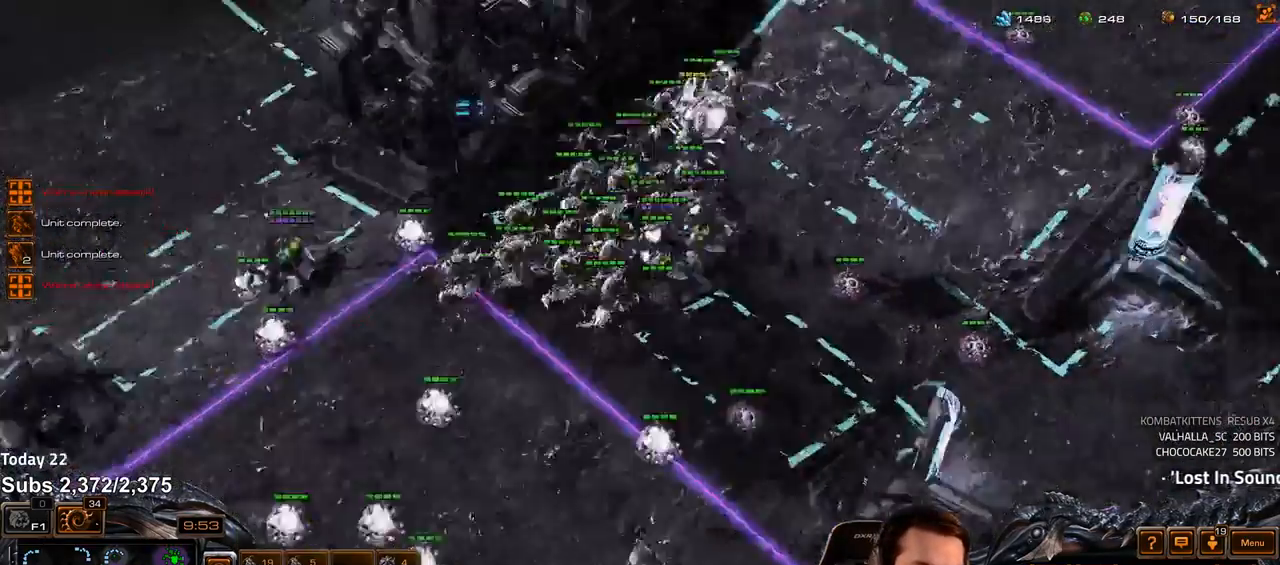
{"keys": [], "events": [[183, "4", "down"], [267, "4", "up"], [317, "shift", "down"], [433, "shift", "up"]]}
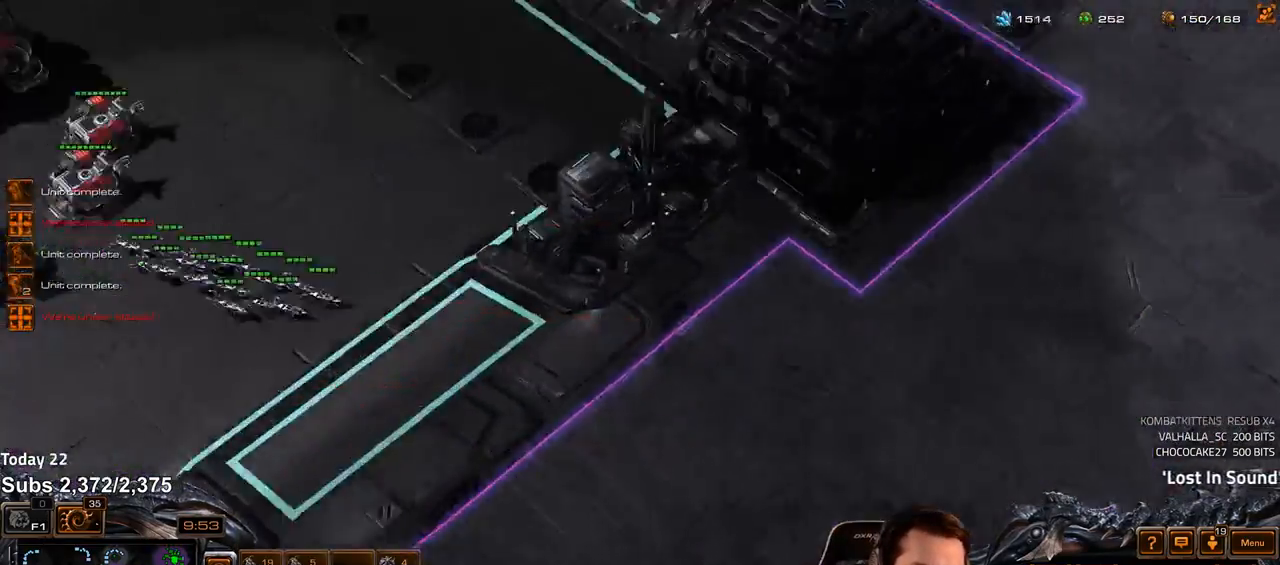
{"keys": [], "events": []}
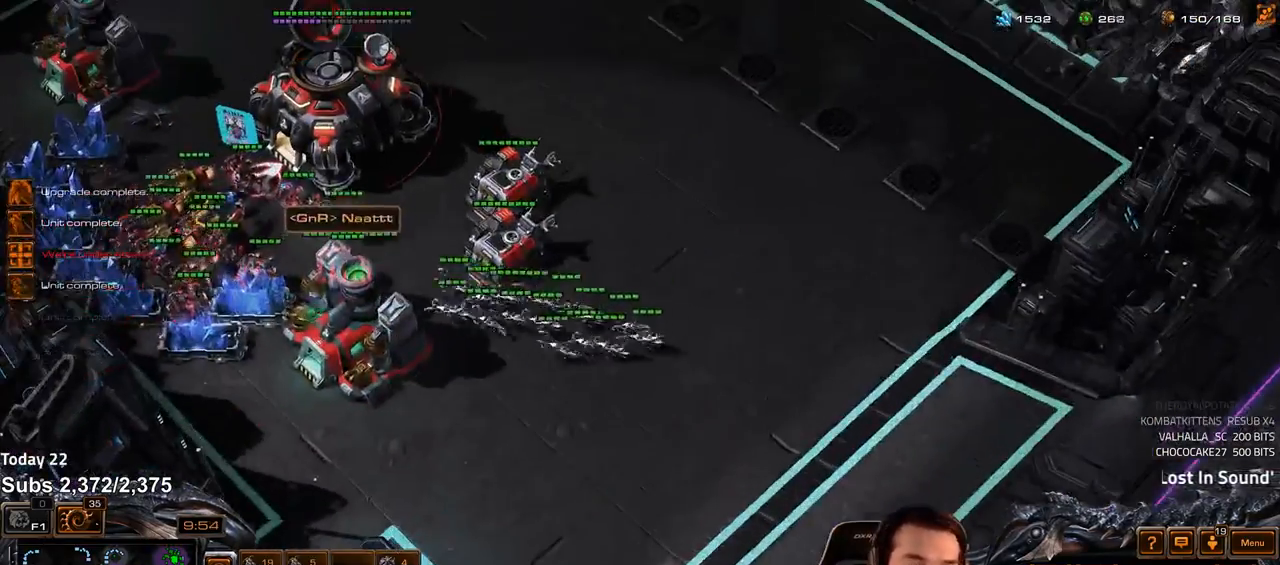
{"keys": [], "events": []}
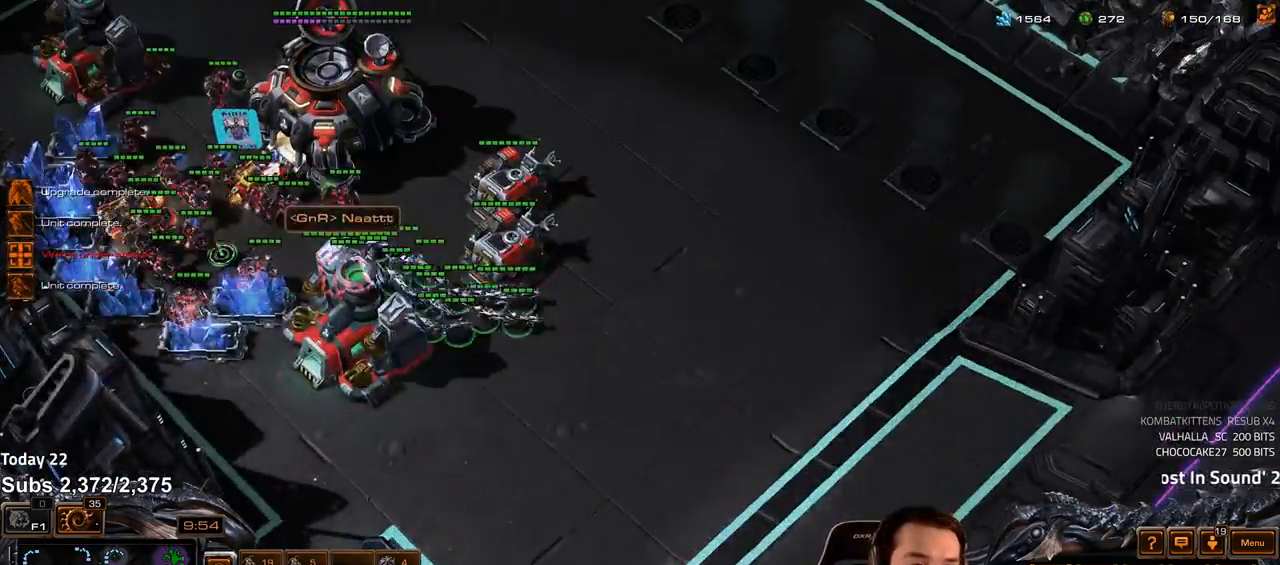
{"keys": [], "events": []}
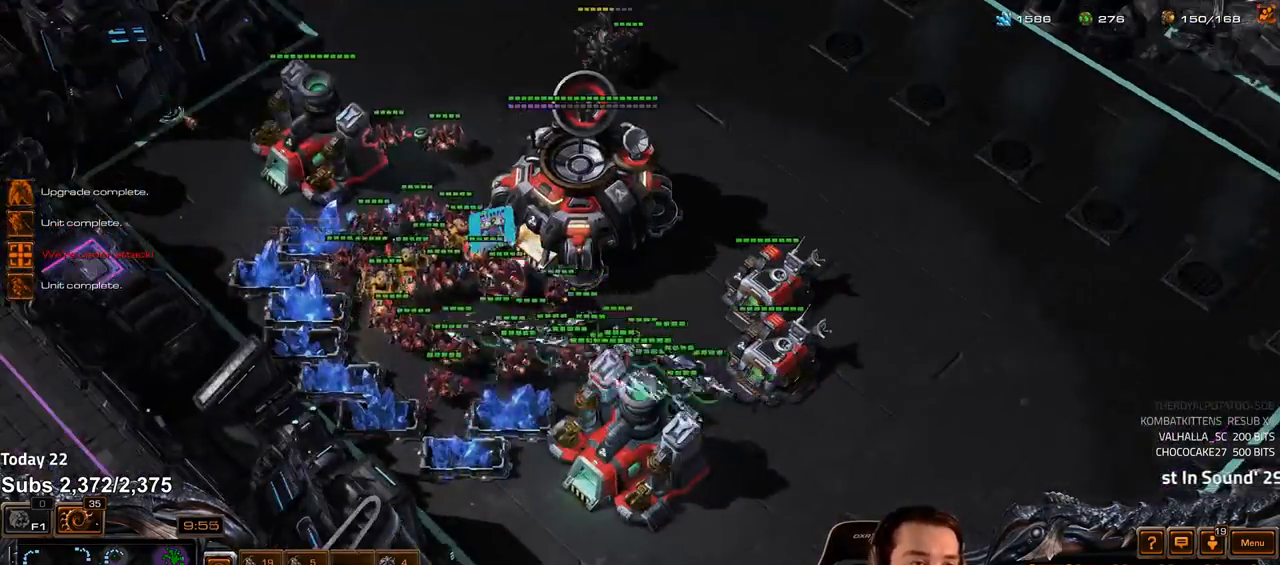
{"keys": [], "events": [[200, "a", "down"], [283, "a", "up"]]}
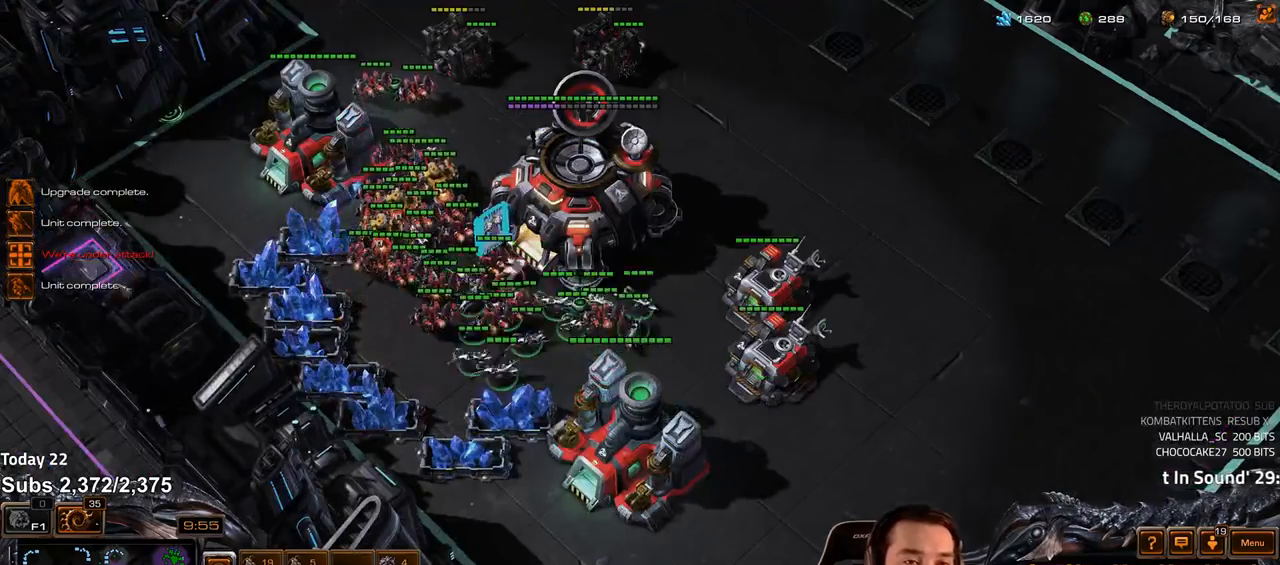
{"keys": [], "events": []}
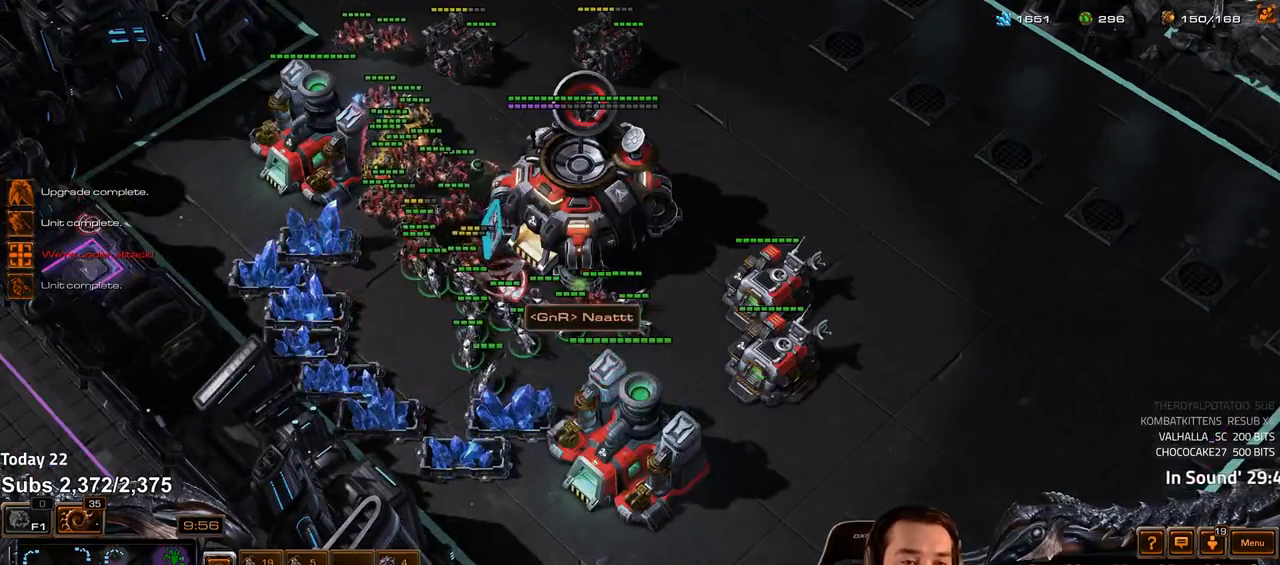
{"keys": [], "events": []}
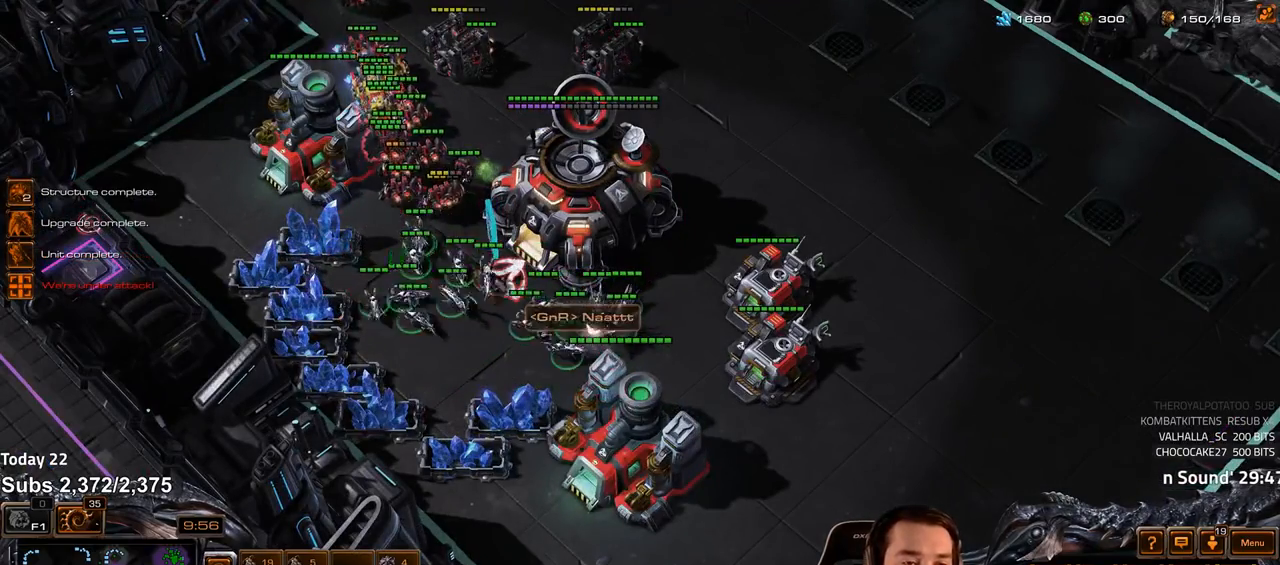
{"keys": [], "events": [[400, "4", "down"], [467, "4", "up"]]}
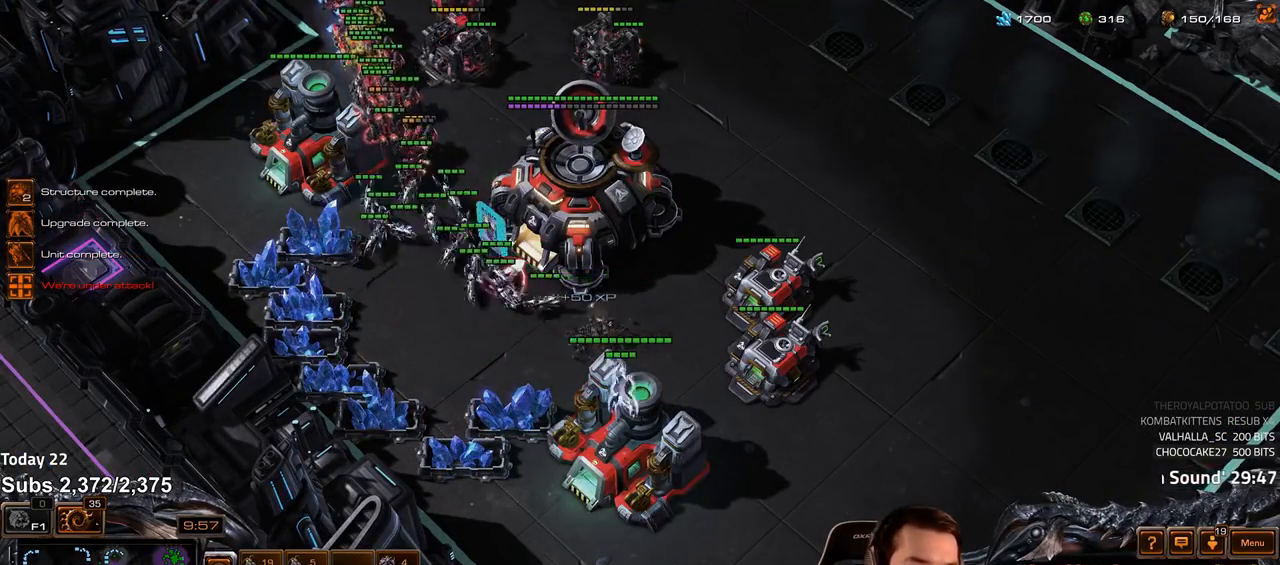
{"keys": [], "events": [[50, "s", "down"], [67, "z", "down"], [117, "s", "up"], [133, "z", "up"], [200, "z", "down"], [283, "z", "up"], [350, "z", "down"], [400, "z", "up"]]}
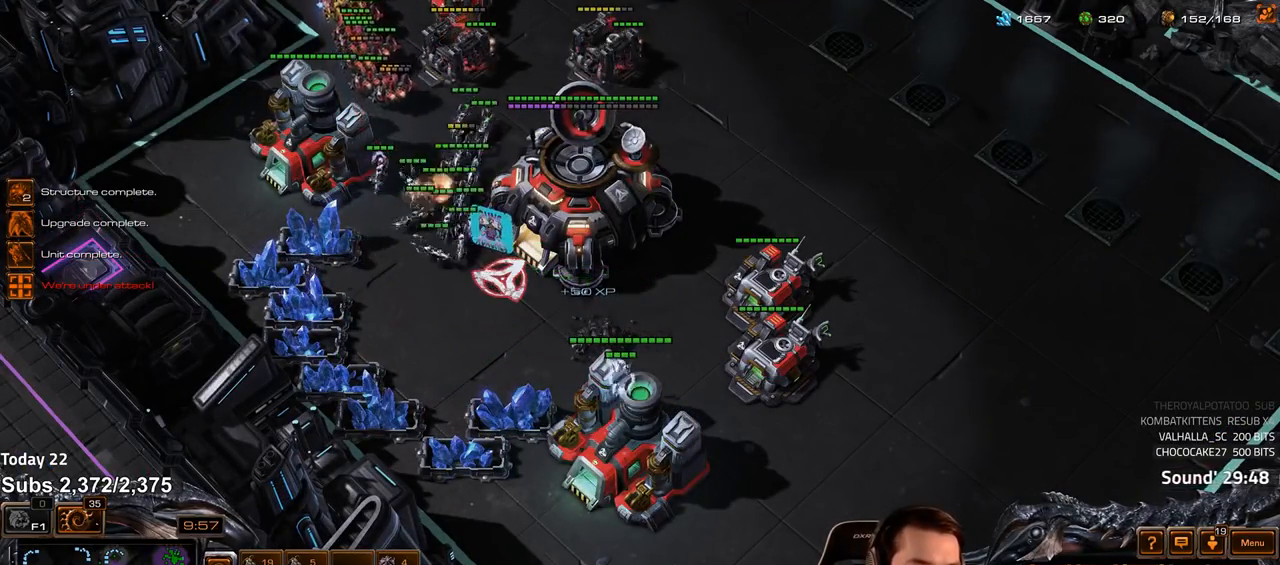
{"keys": [], "events": []}
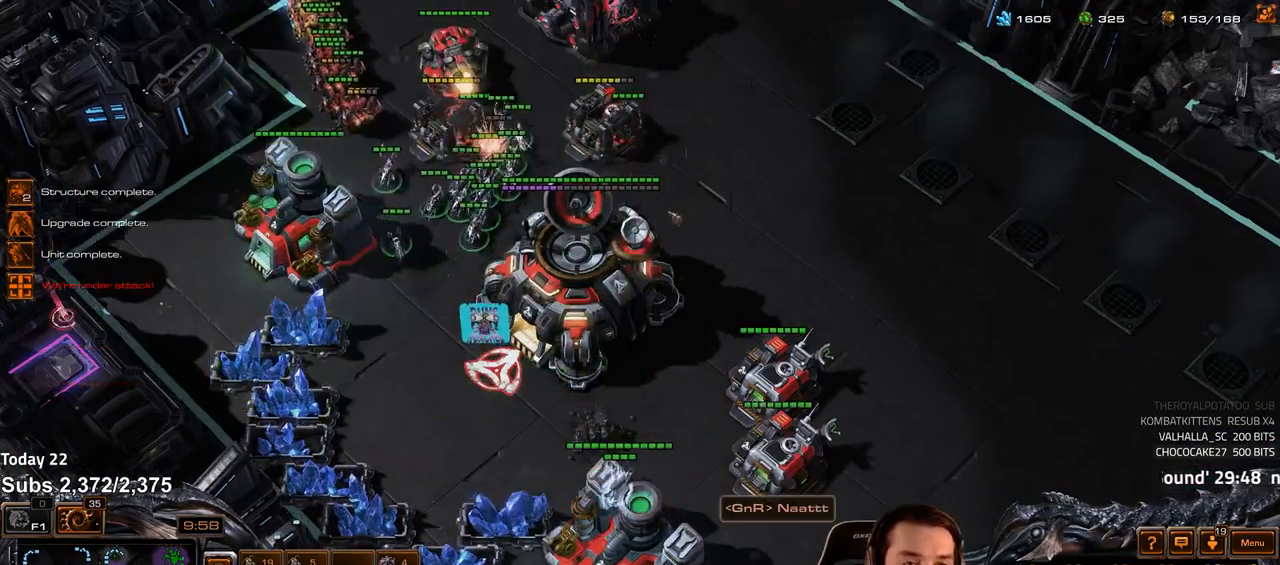
{"keys": ["a"], "events": [[467, "a", "down"]]}
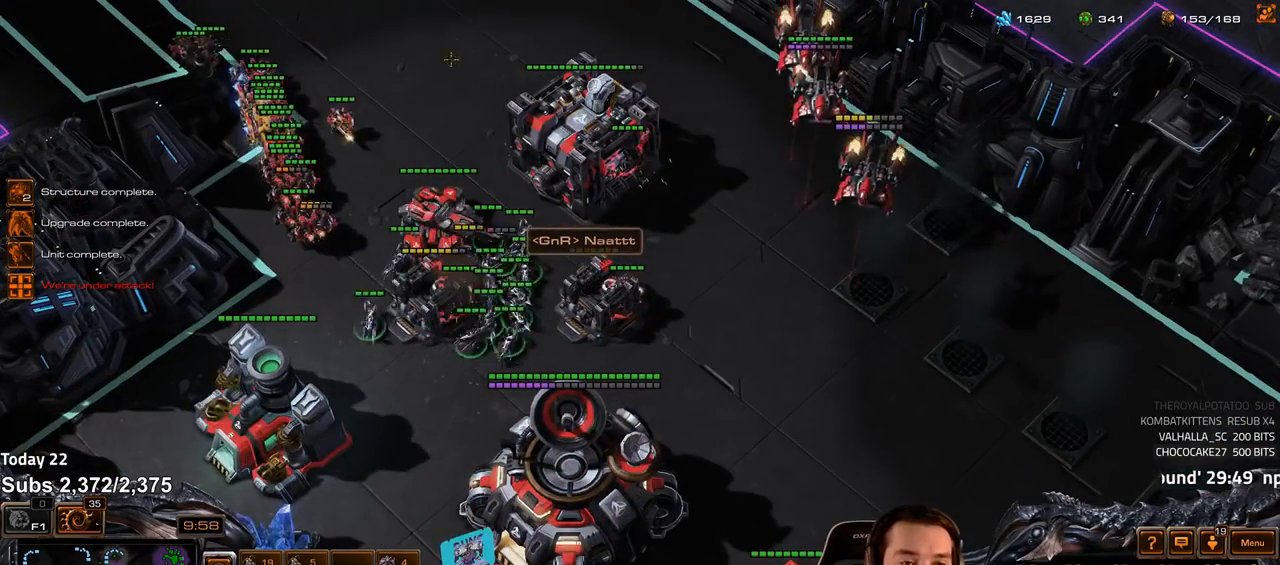
{"keys": [], "events": [[67, "a", "up"], [117, "a", "down"], [217, "a", "up"], [300, "a", "down"], [400, "a", "up"]]}
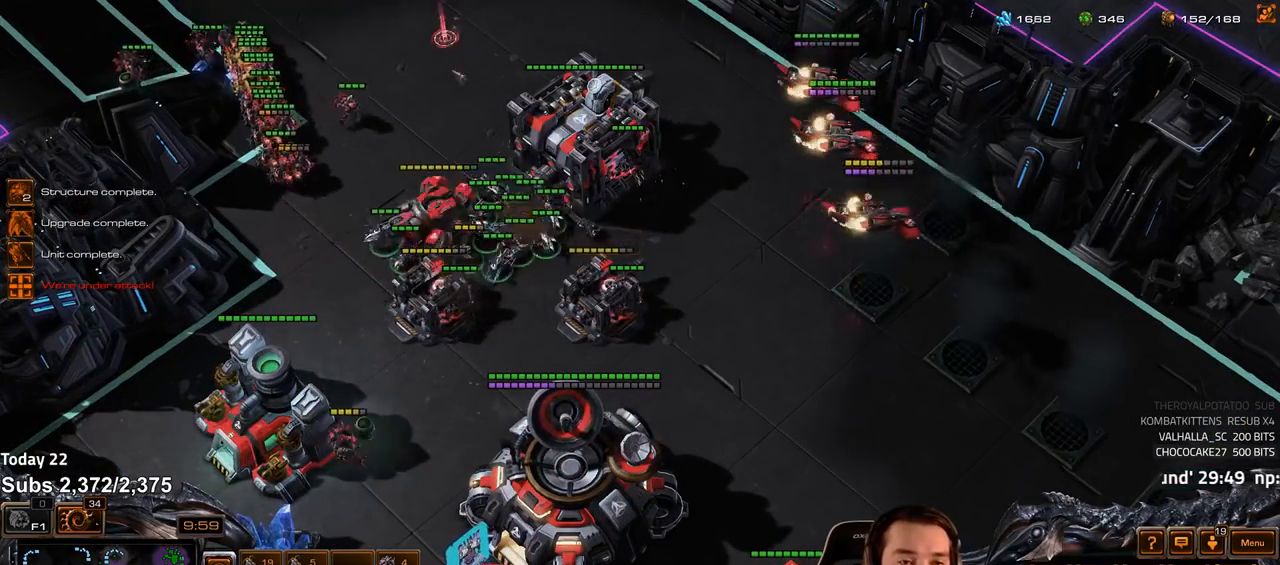
{"keys": [], "events": []}
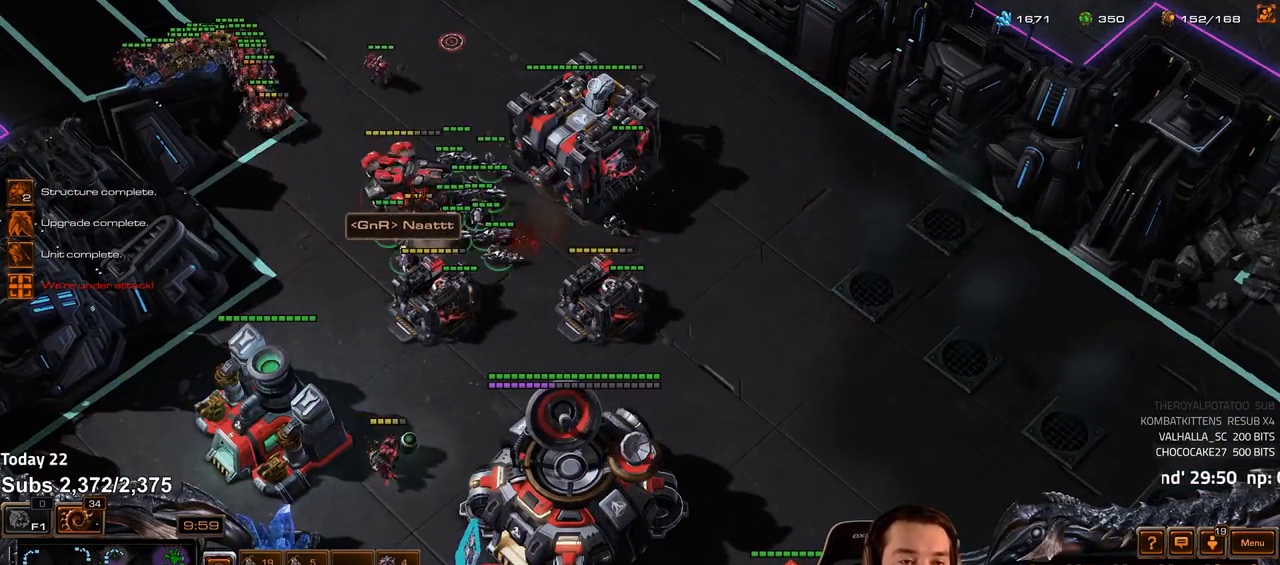
{"keys": [], "events": []}
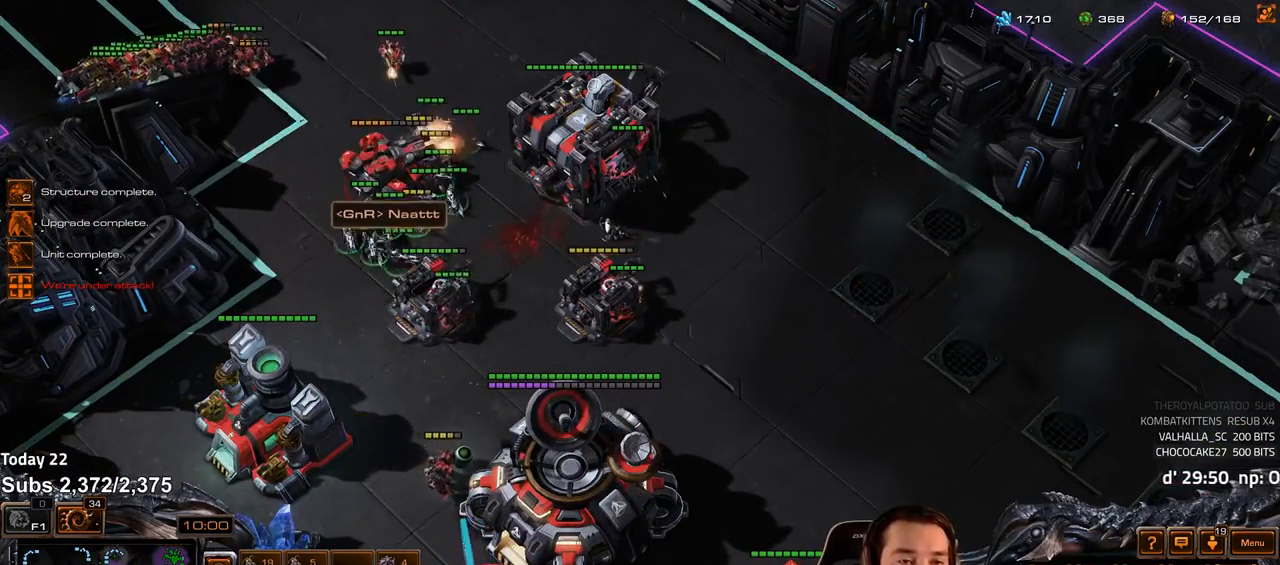
{"keys": [], "events": []}
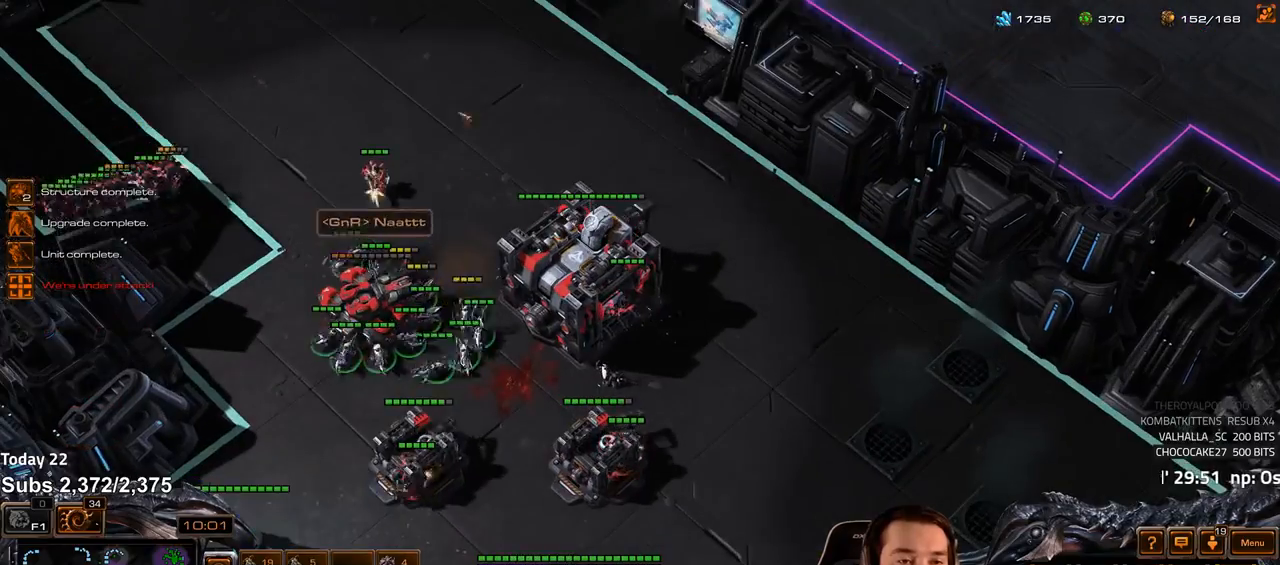
{"keys": ["a"], "events": [[83, "a", "down"], [167, "a", "up"], [233, "a", "down"], [300, "a", "up"], [467, "a", "down"]]}
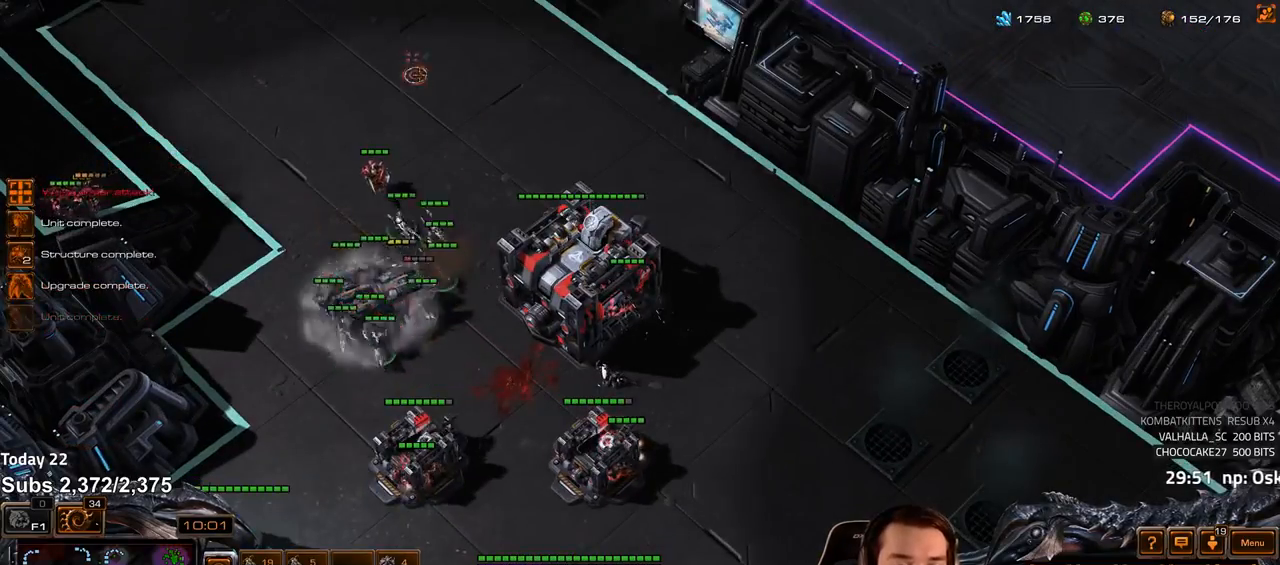
{"keys": ["s"], "events": [[50, "a", "up"], [367, "4", "down"], [433, "4", "up"], [483, "s", "down"]]}
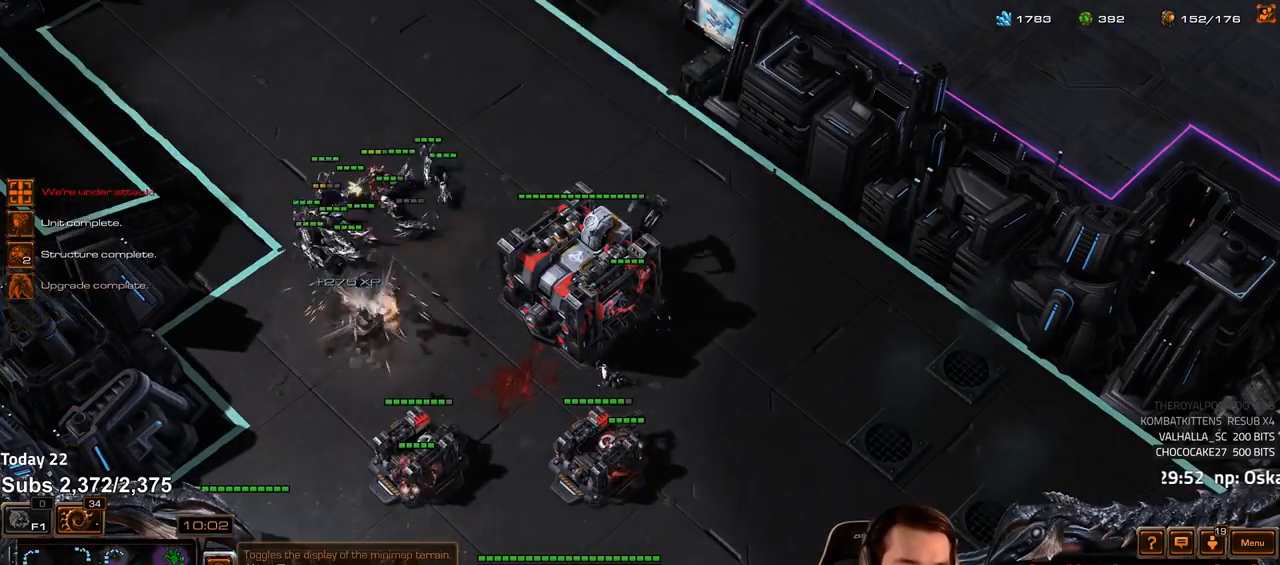
{"keys": [], "events": [[50, "s", "up"]]}